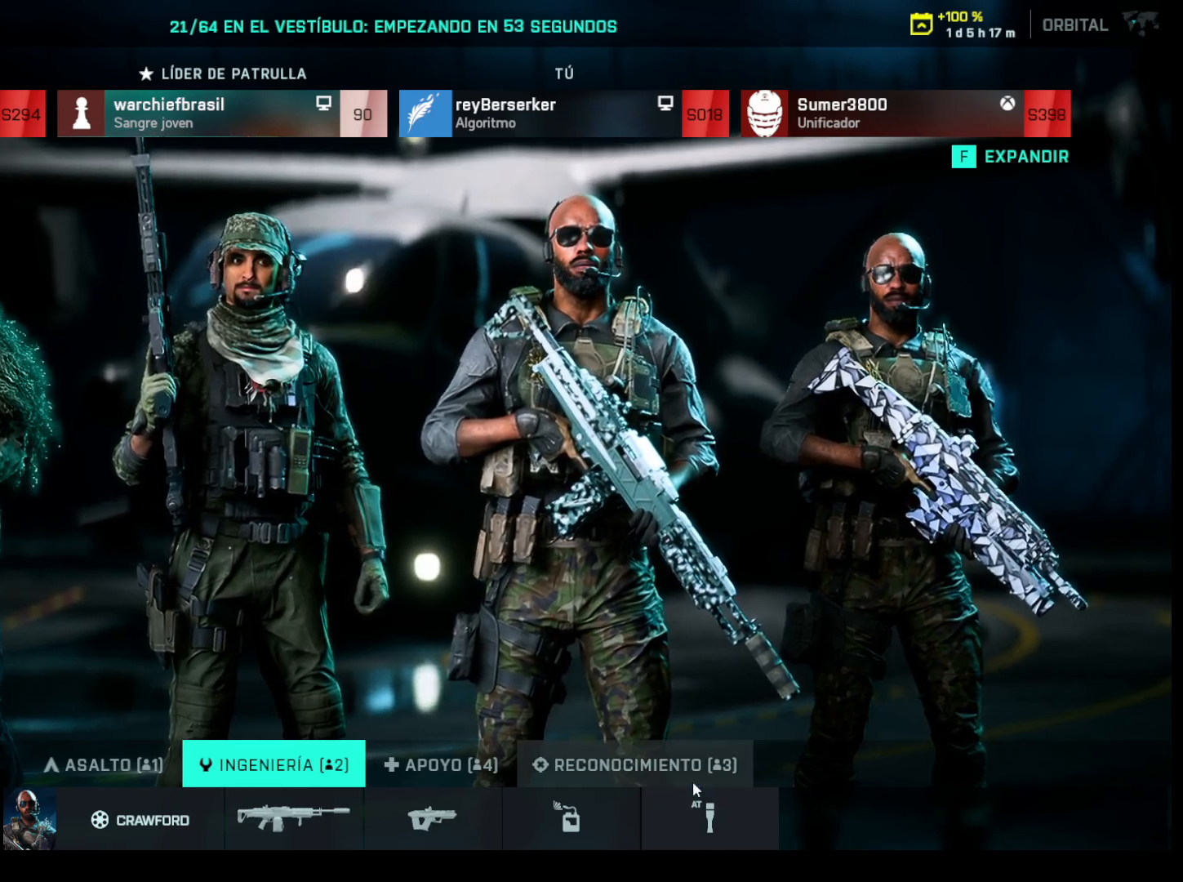
Gameplay with keyboard and mouse; each line is a JSON object with the keys and mouse buttons held at the frame after it. "events" lists presses ("down") and releases ("up") of "1", "2", "3", "4", "5", "a", "alt", "c", "caps_lock", "ctrl", "d", "e", "f", "g", "q", "r", "s", "shift", "space", "t", "tab", "v", "w", "x", "z", "mouse_left", "mouse_wheel" and "mouse_right" between this image and that frame as [ms after this image, input, new state], when the widget could be followed in between. "mouse_left", "mouse_wheel", "mouse_right" = the "left", "wheel", "right" buttons of the "mouse" list. No other keys are recorded. "wheel" means that the mouse wheel is clicked or scrolled. Not read: mouse_move.
{"keys": [], "mouse": [], "events": [[317, "mouse_left", "down"], [367, "mouse_left", "up"]]}
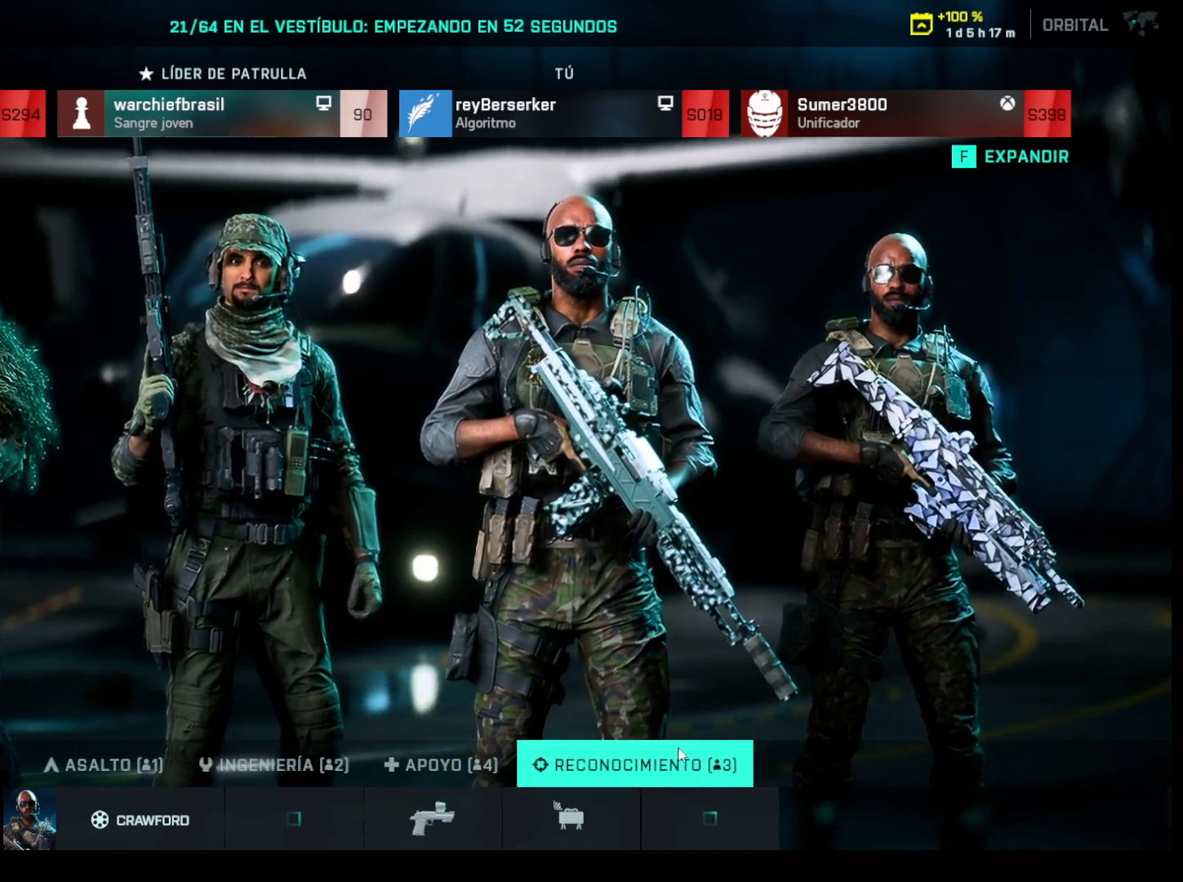
{"keys": [], "mouse": [], "events": []}
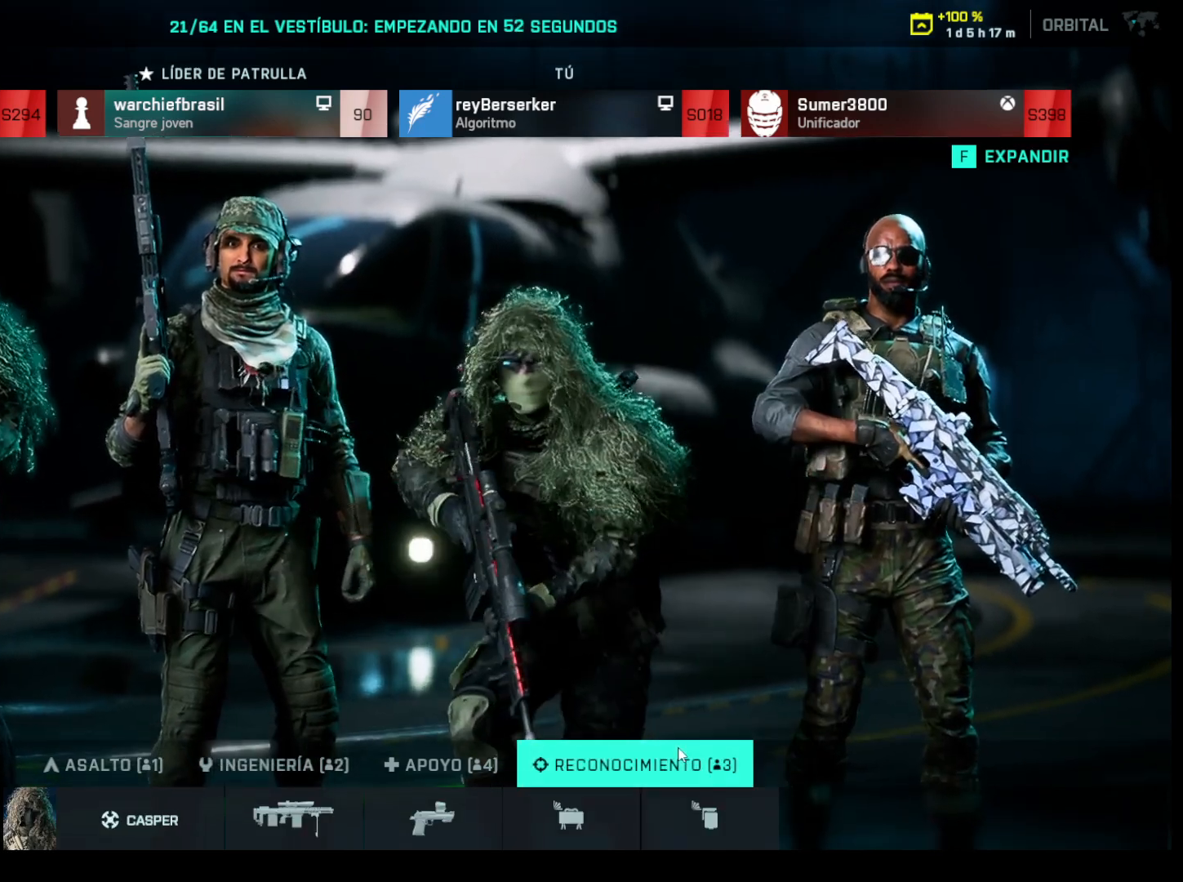
{"keys": [], "mouse": [], "events": []}
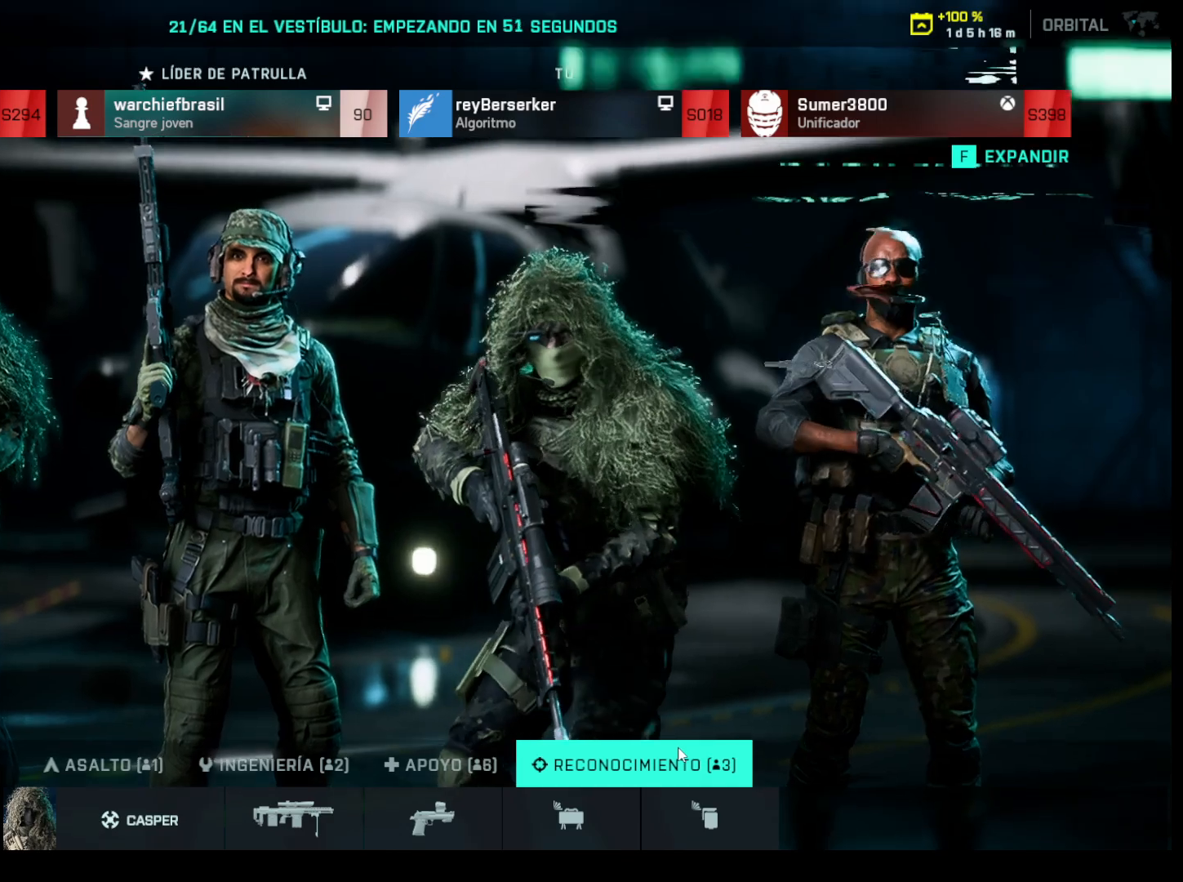
{"keys": [], "mouse": [], "events": []}
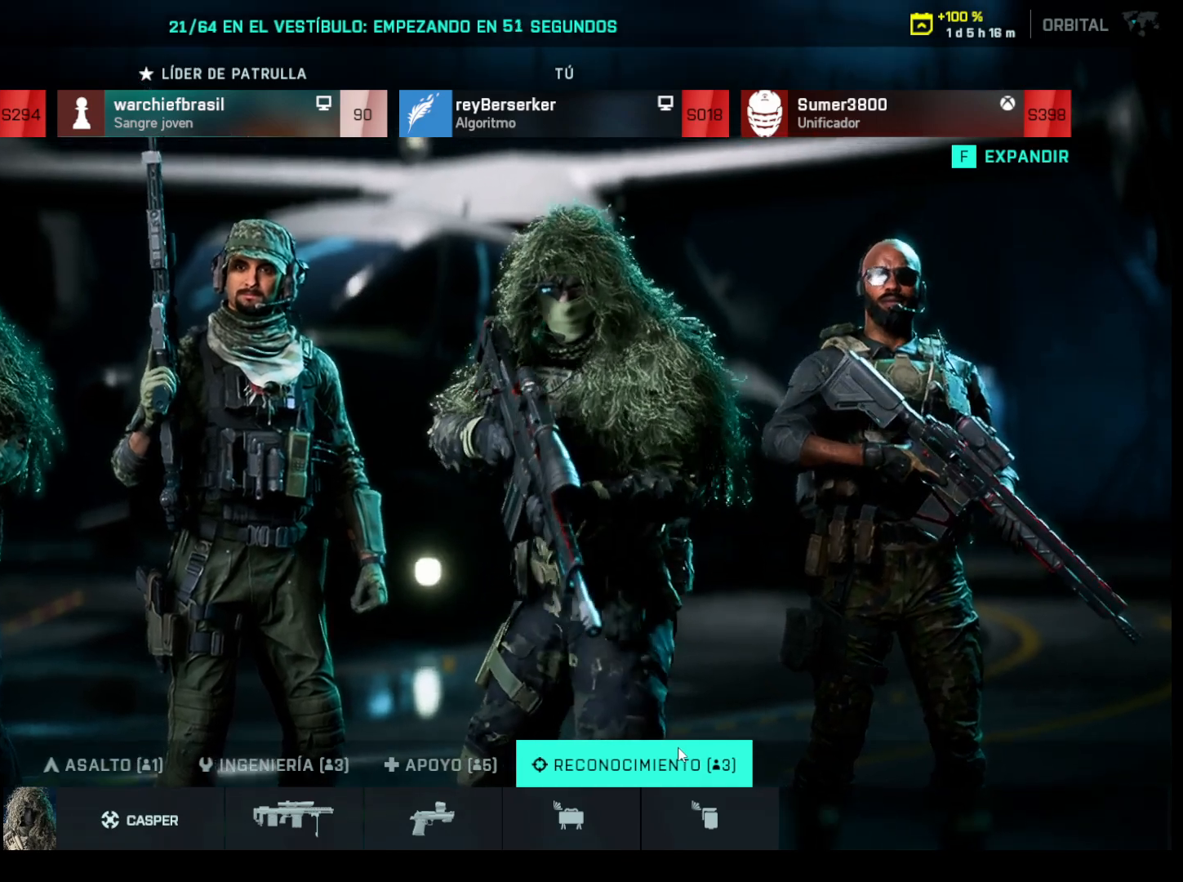
{"keys": [], "mouse": [], "events": []}
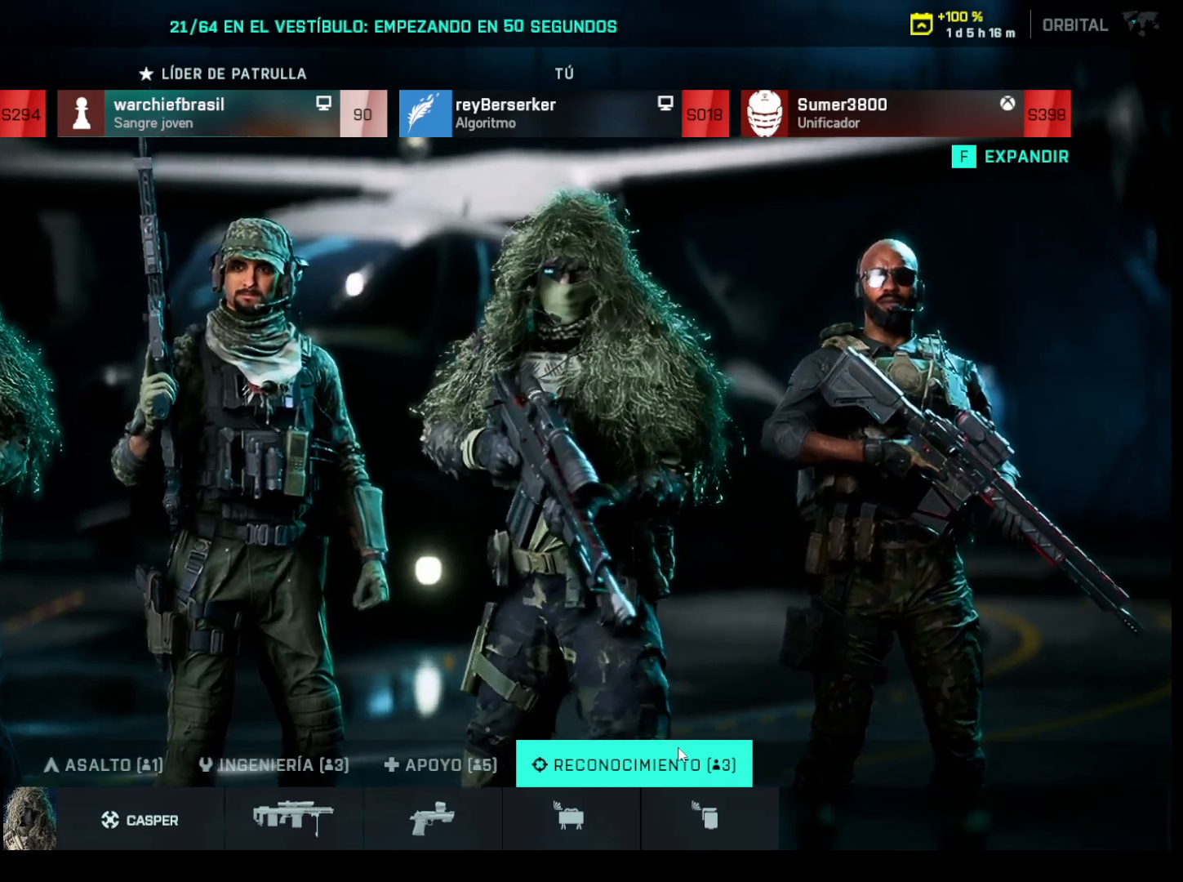
{"keys": [], "mouse": [], "events": []}
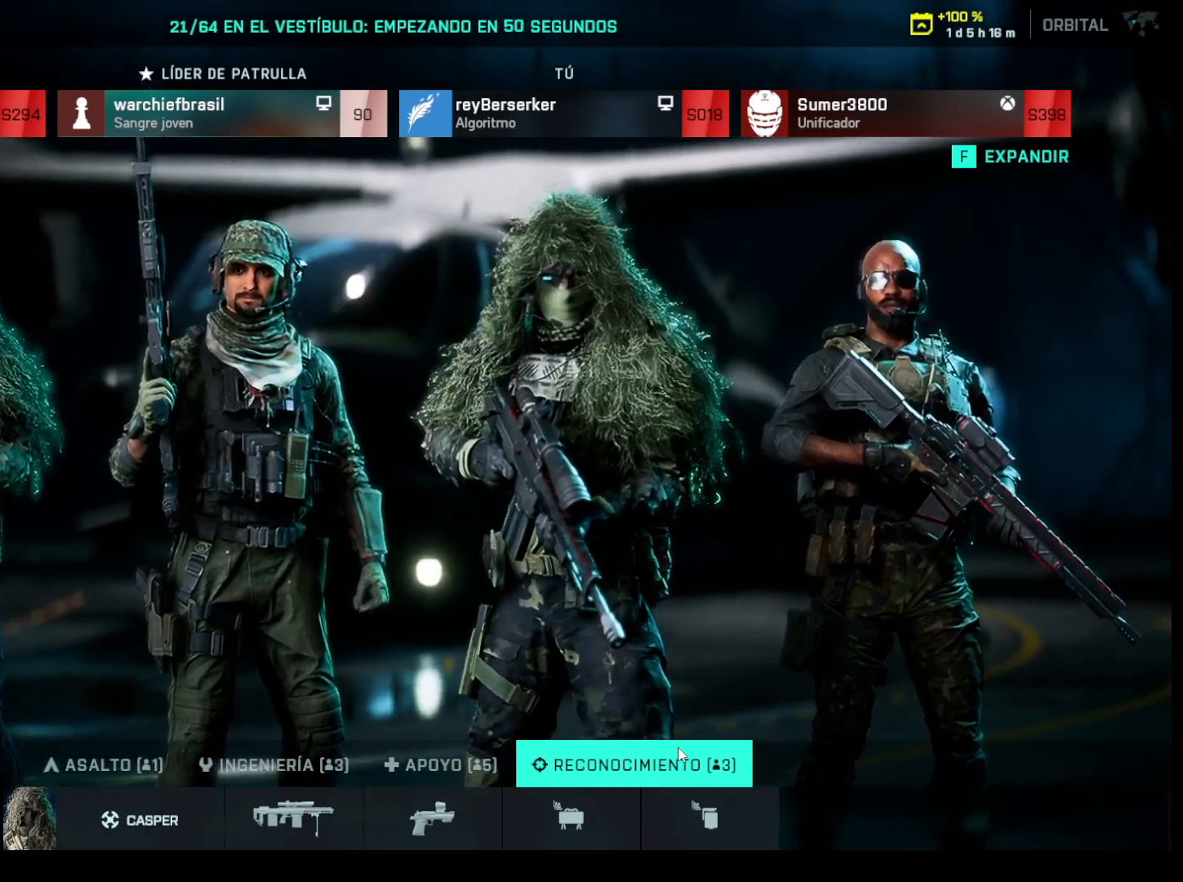
{"keys": [], "mouse": [], "events": []}
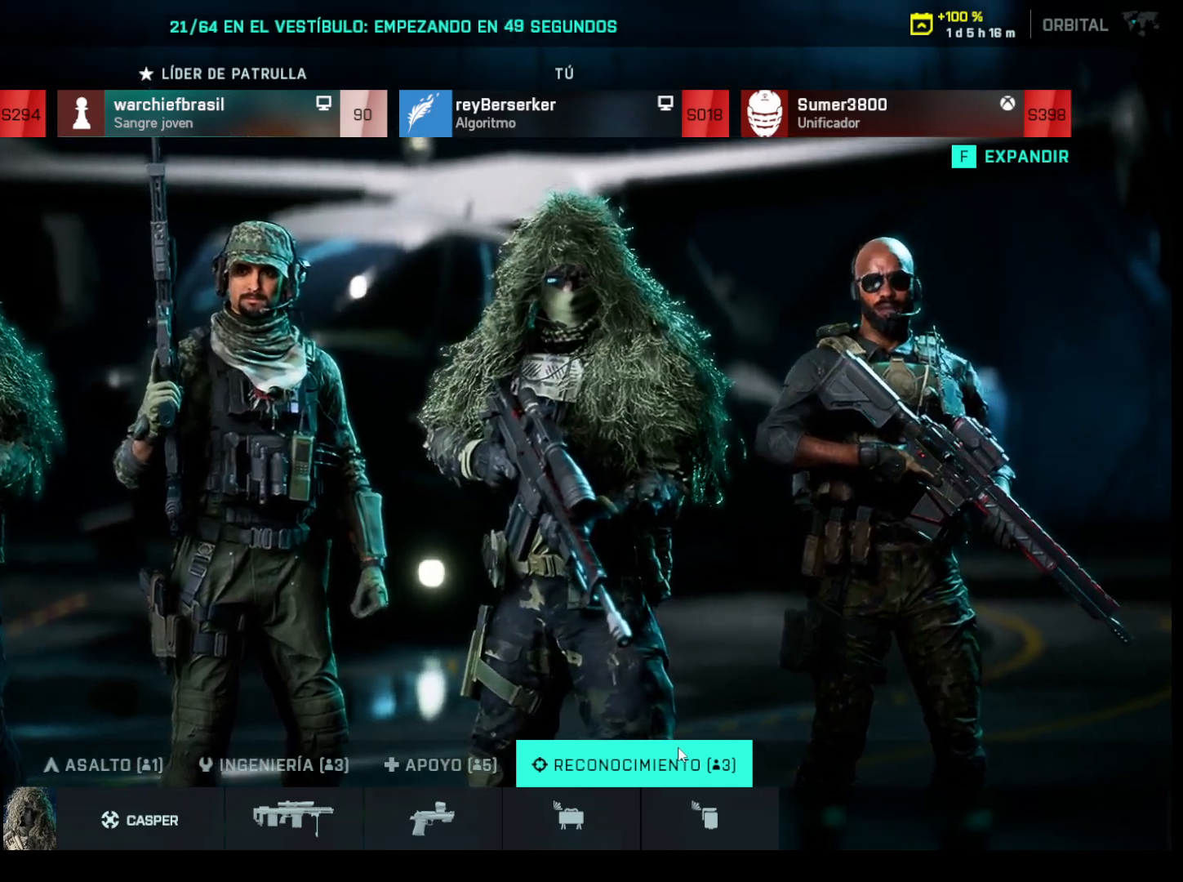
{"keys": [], "mouse": [], "events": []}
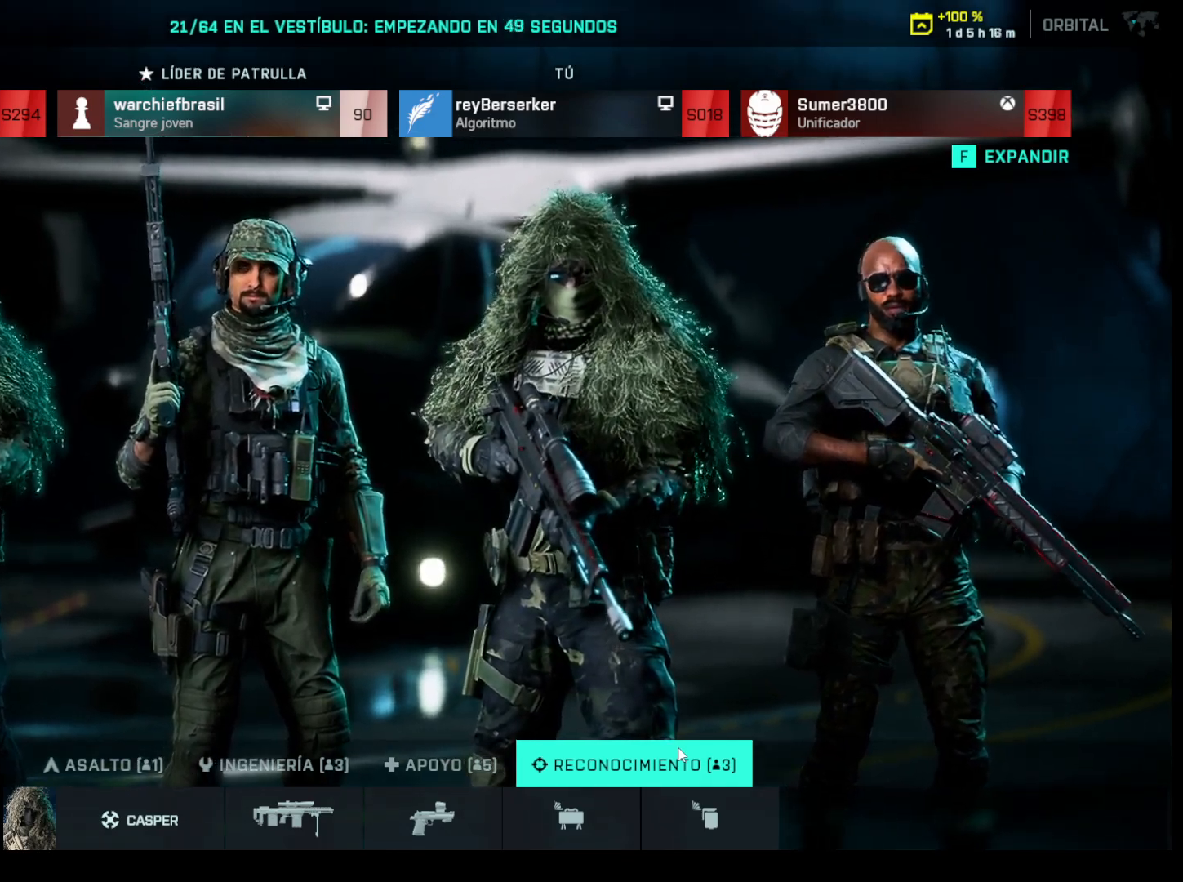
{"keys": [], "mouse": [], "events": []}
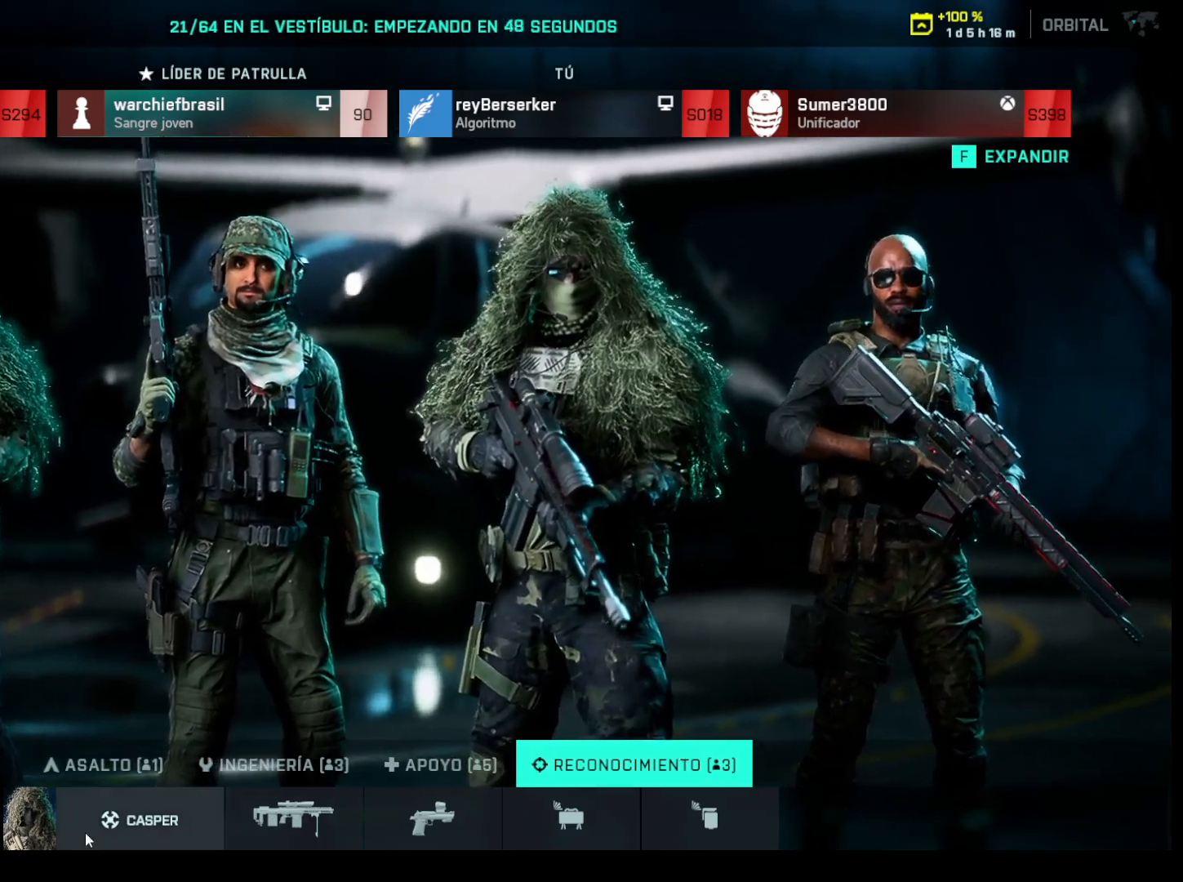
{"keys": [], "mouse": [], "events": [[367, "mouse_left", "down"], [417, "mouse_left", "up"]]}
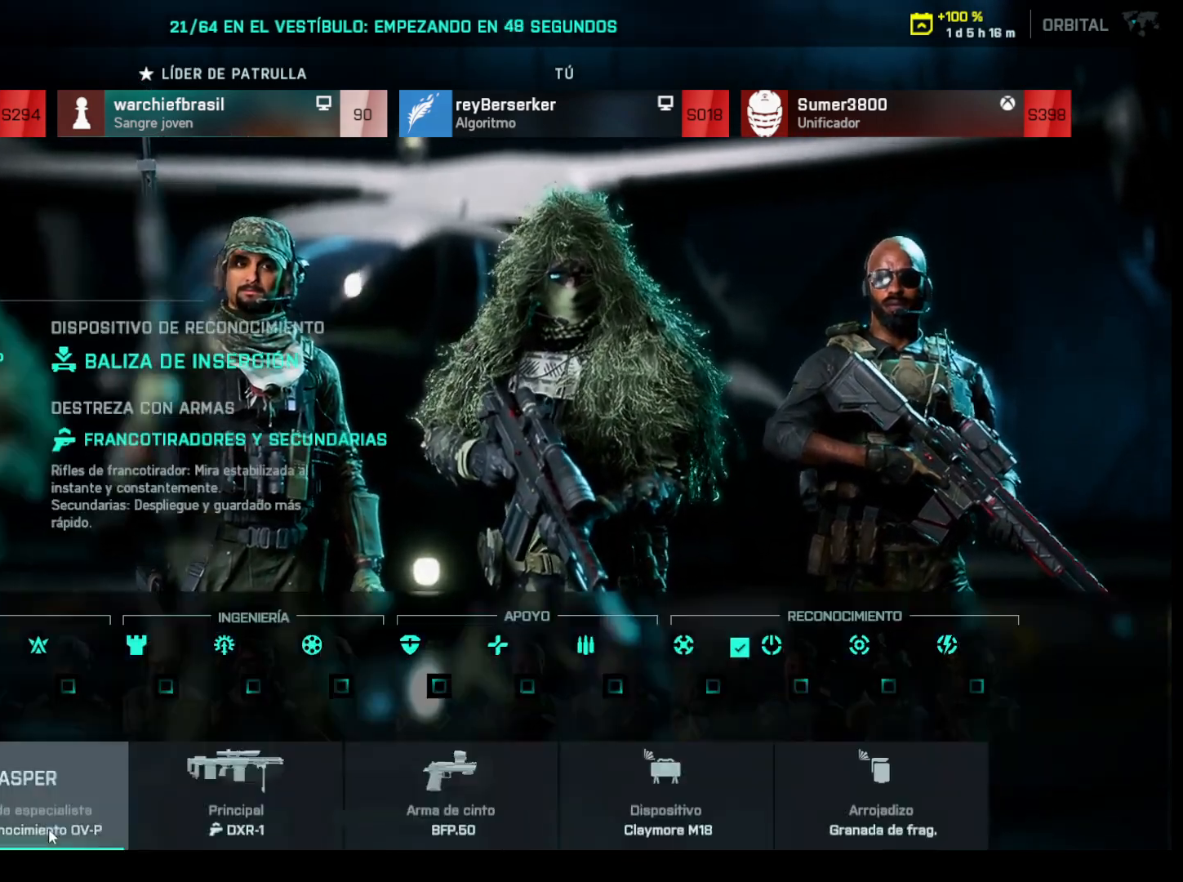
{"keys": [], "mouse": [], "events": []}
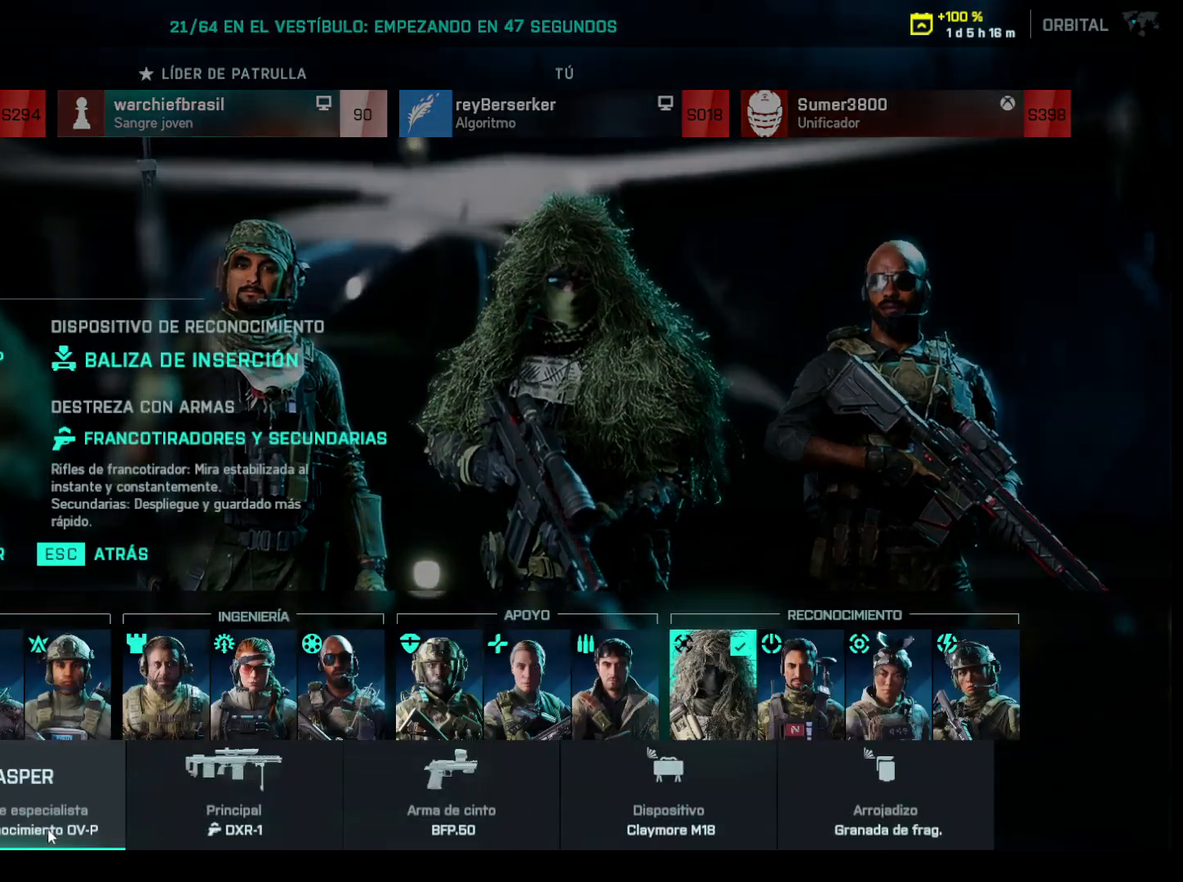
{"keys": [], "mouse": [], "events": []}
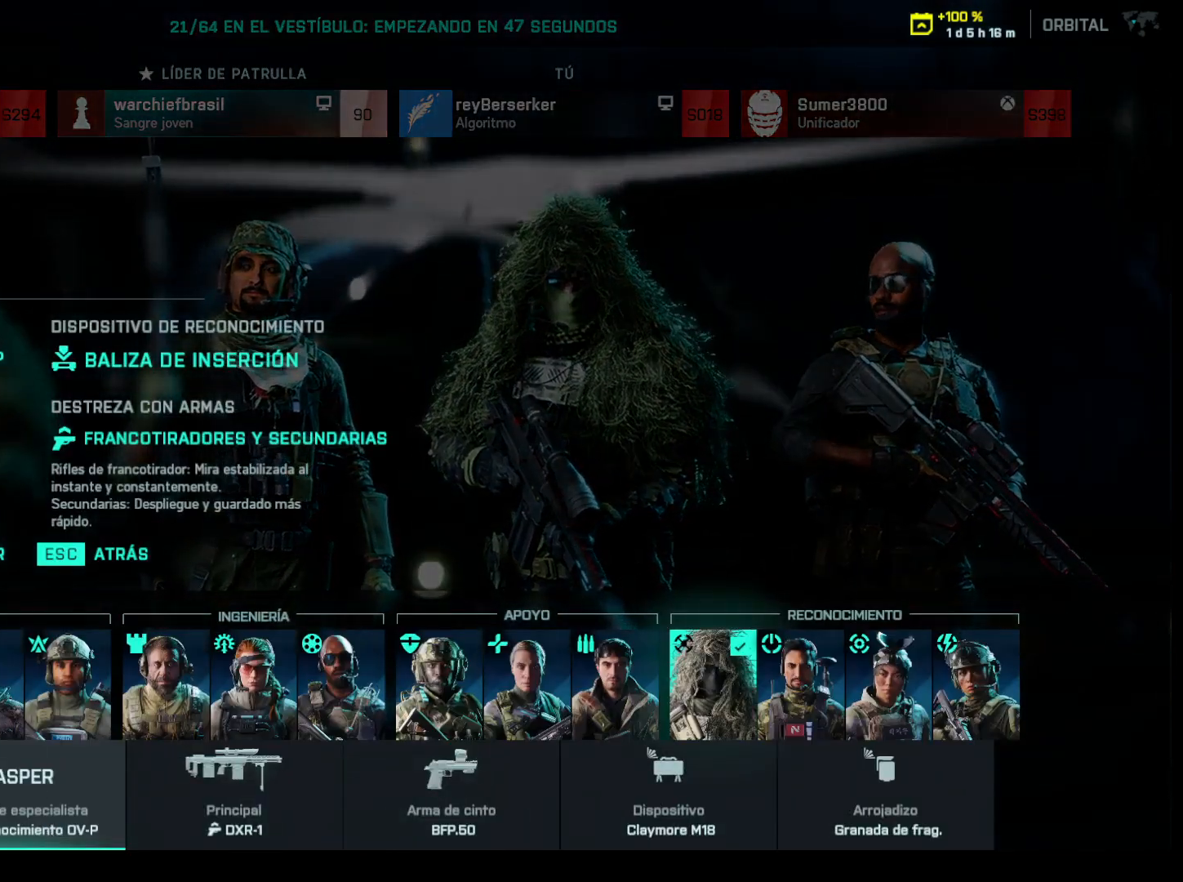
{"keys": [], "mouse": [], "events": []}
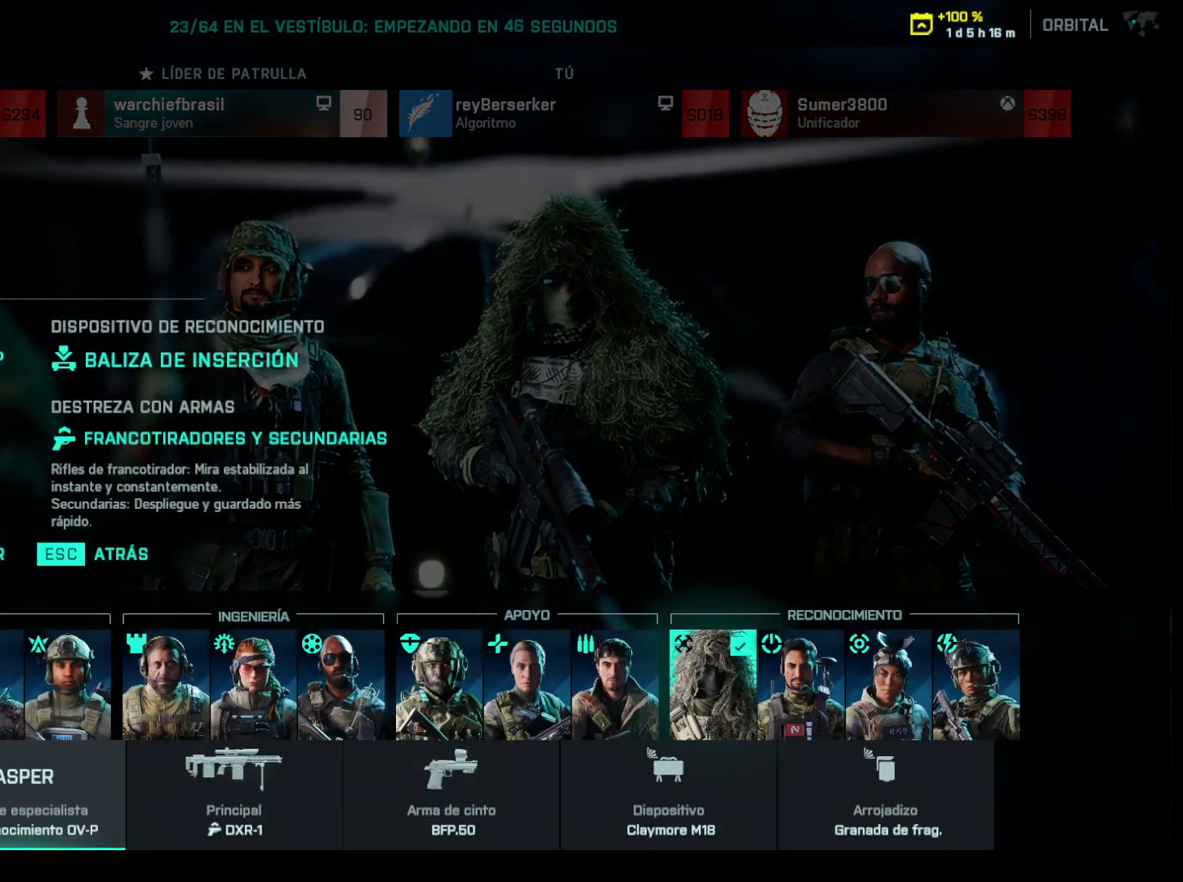
{"keys": [], "mouse": [], "events": [[283, "mouse_left", "down"], [383, "mouse_left", "up"]]}
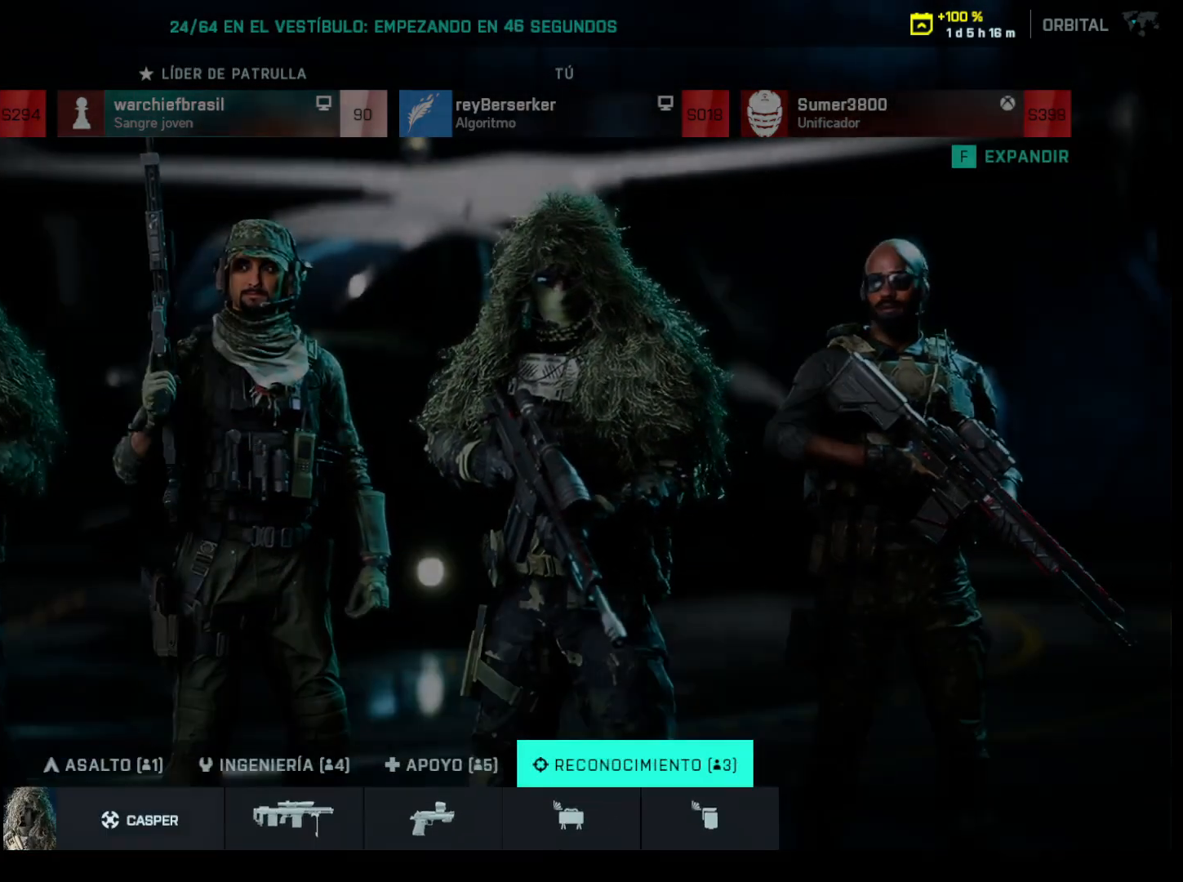
{"keys": [], "mouse": [], "events": []}
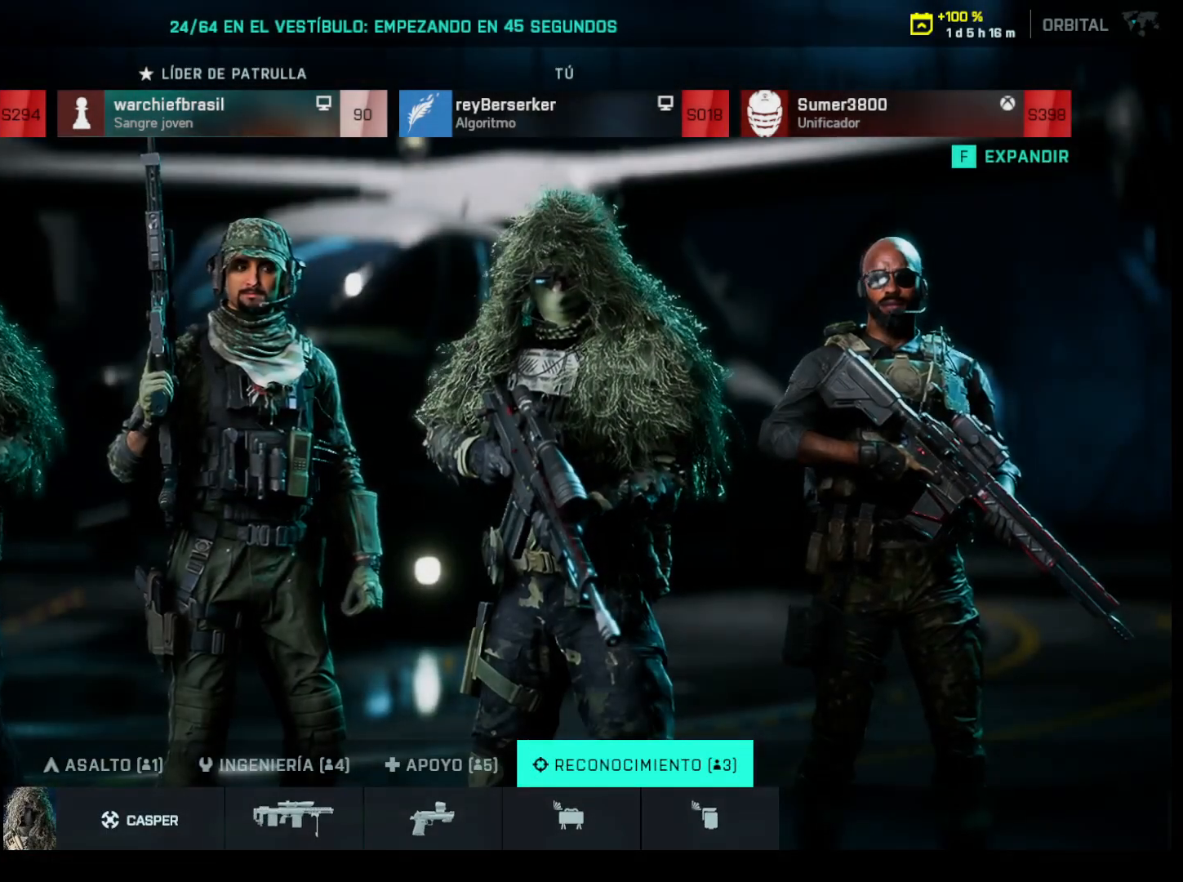
{"keys": [], "mouse": ["right"], "events": [[467, "mouse_right", "down"]]}
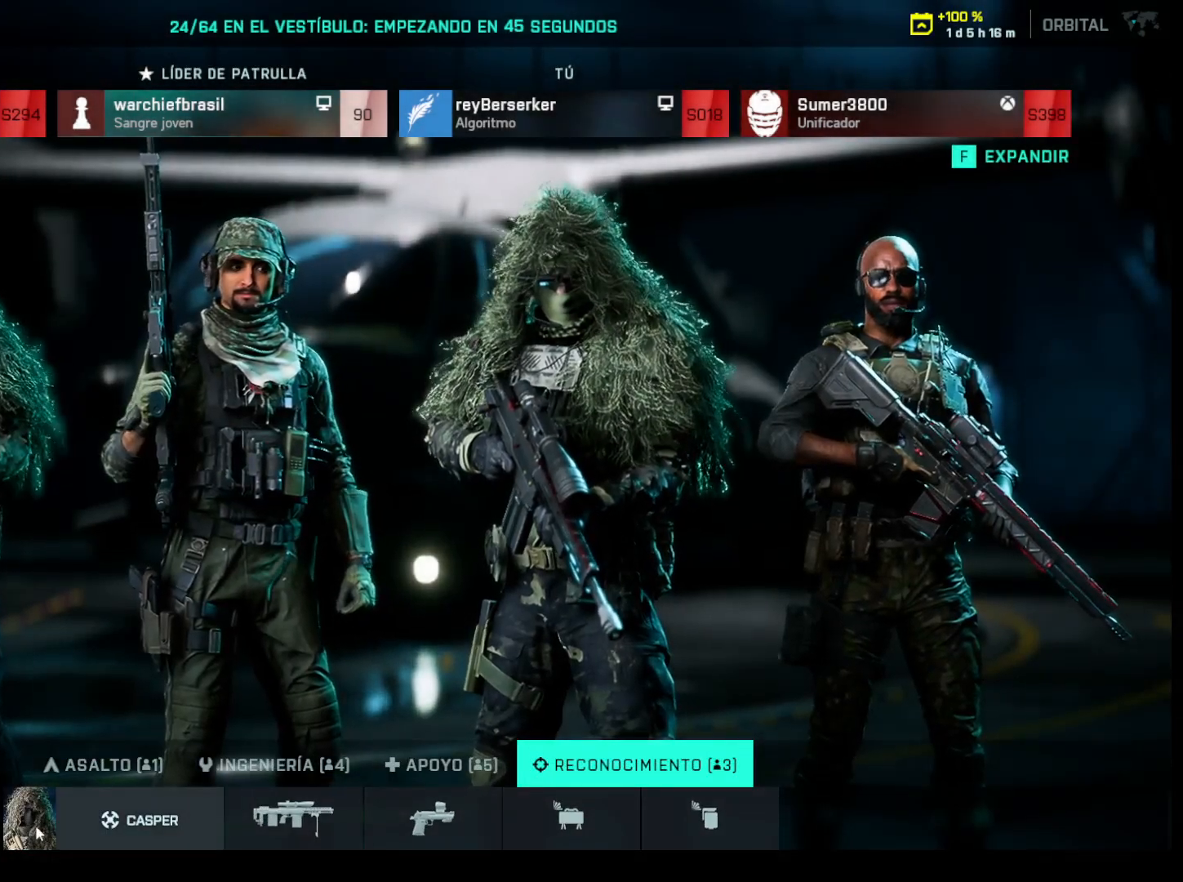
{"keys": [], "mouse": [], "events": [[100, "mouse_right", "up"]]}
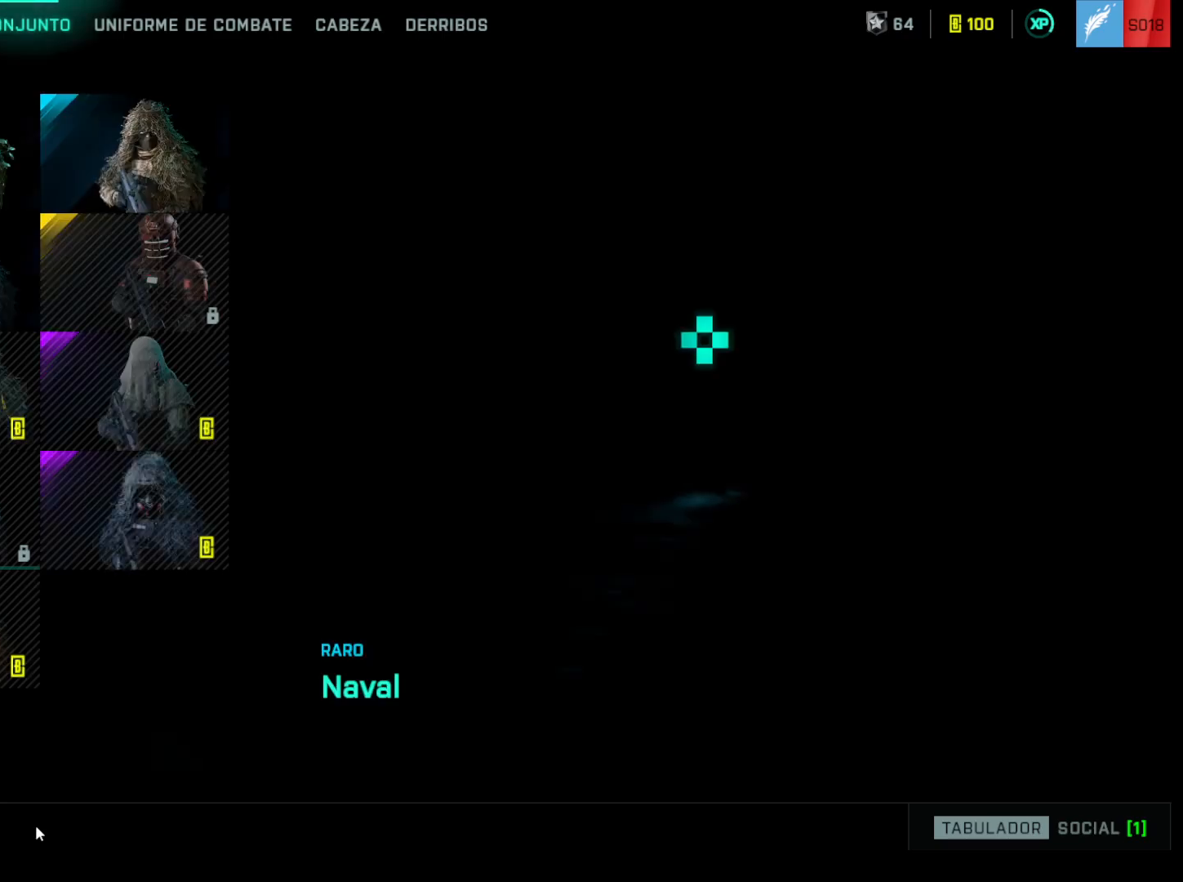
{"keys": [], "mouse": [], "events": []}
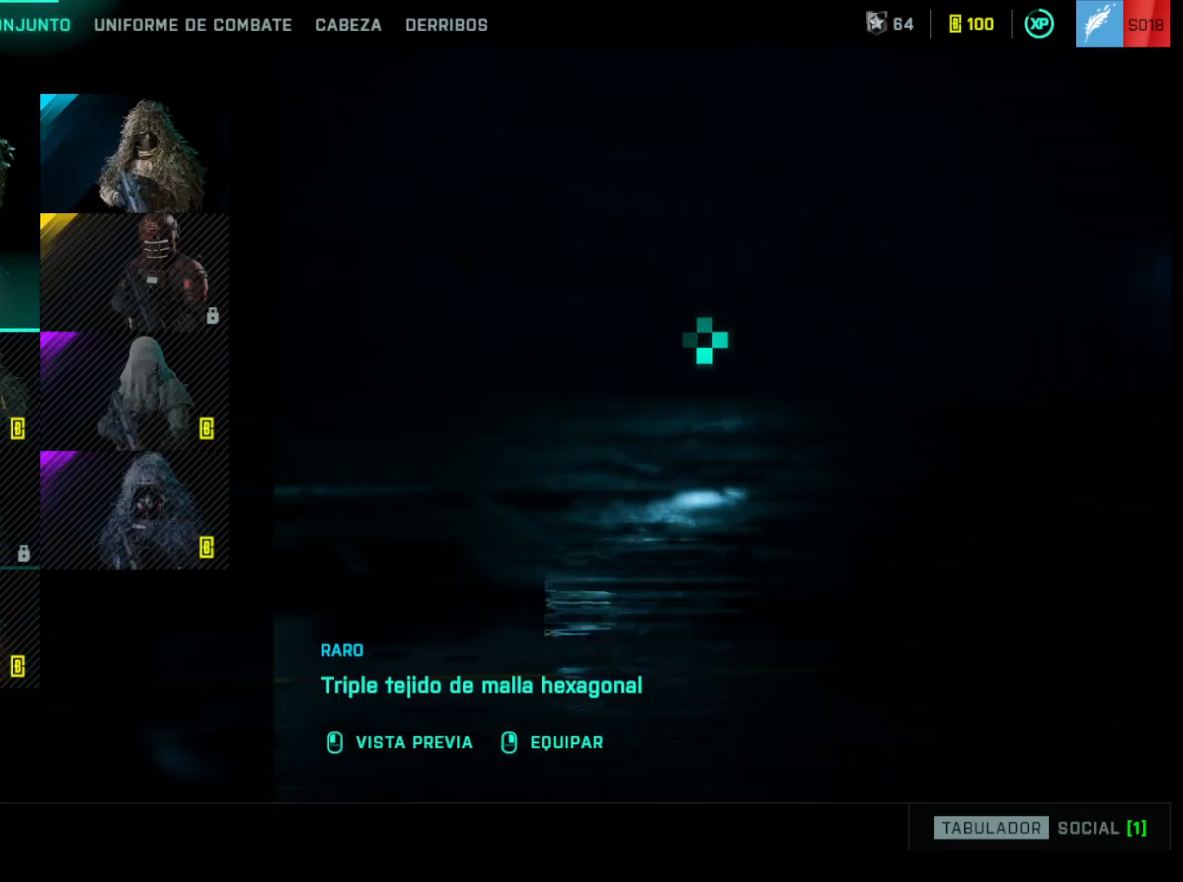
{"keys": [], "mouse": [], "events": []}
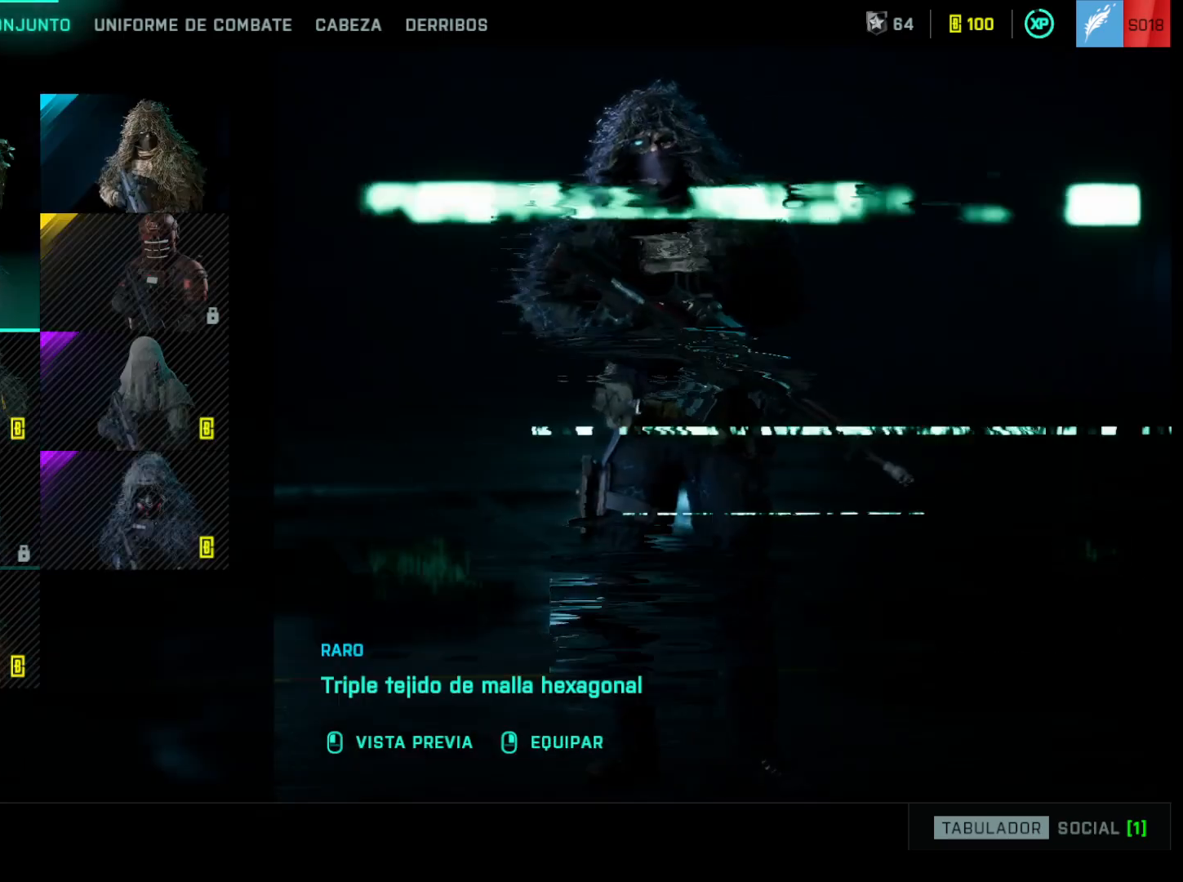
{"keys": [], "mouse": [], "events": []}
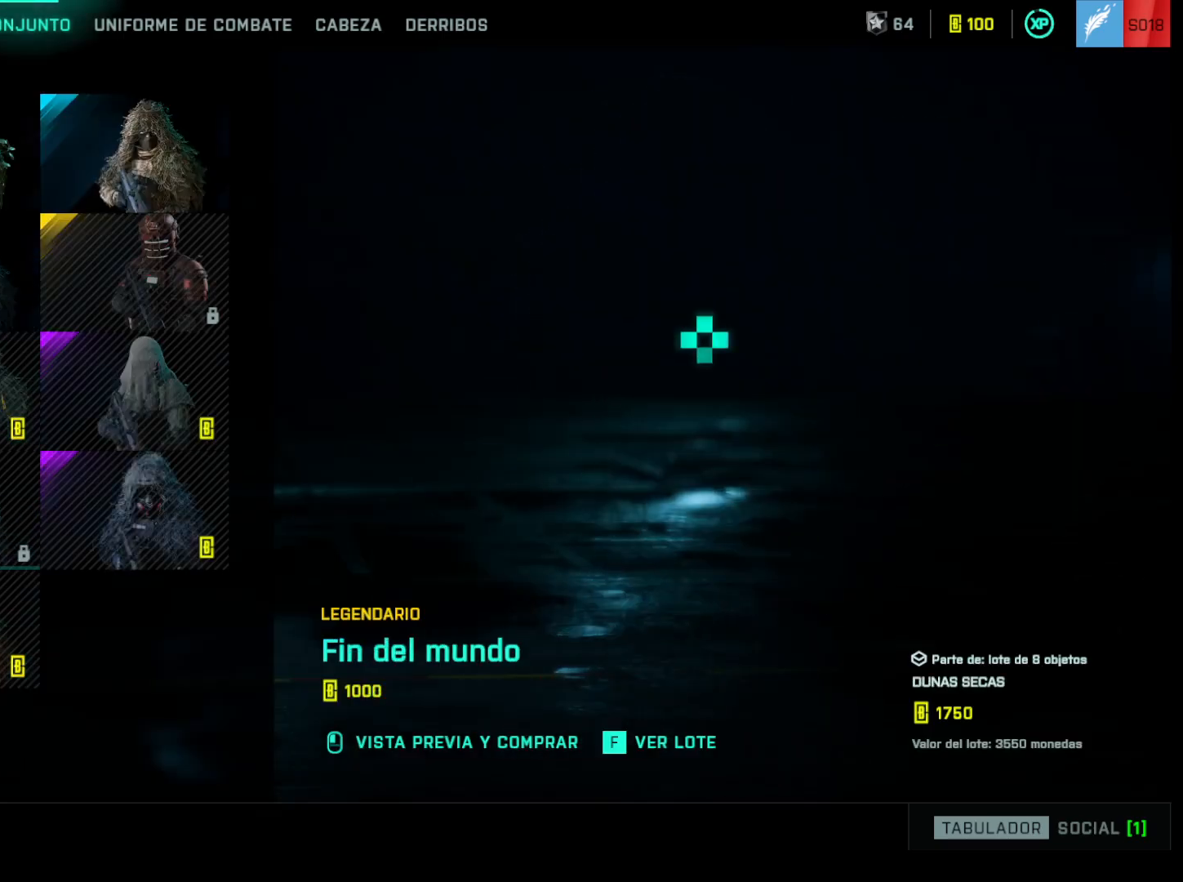
{"keys": [], "mouse": [], "events": []}
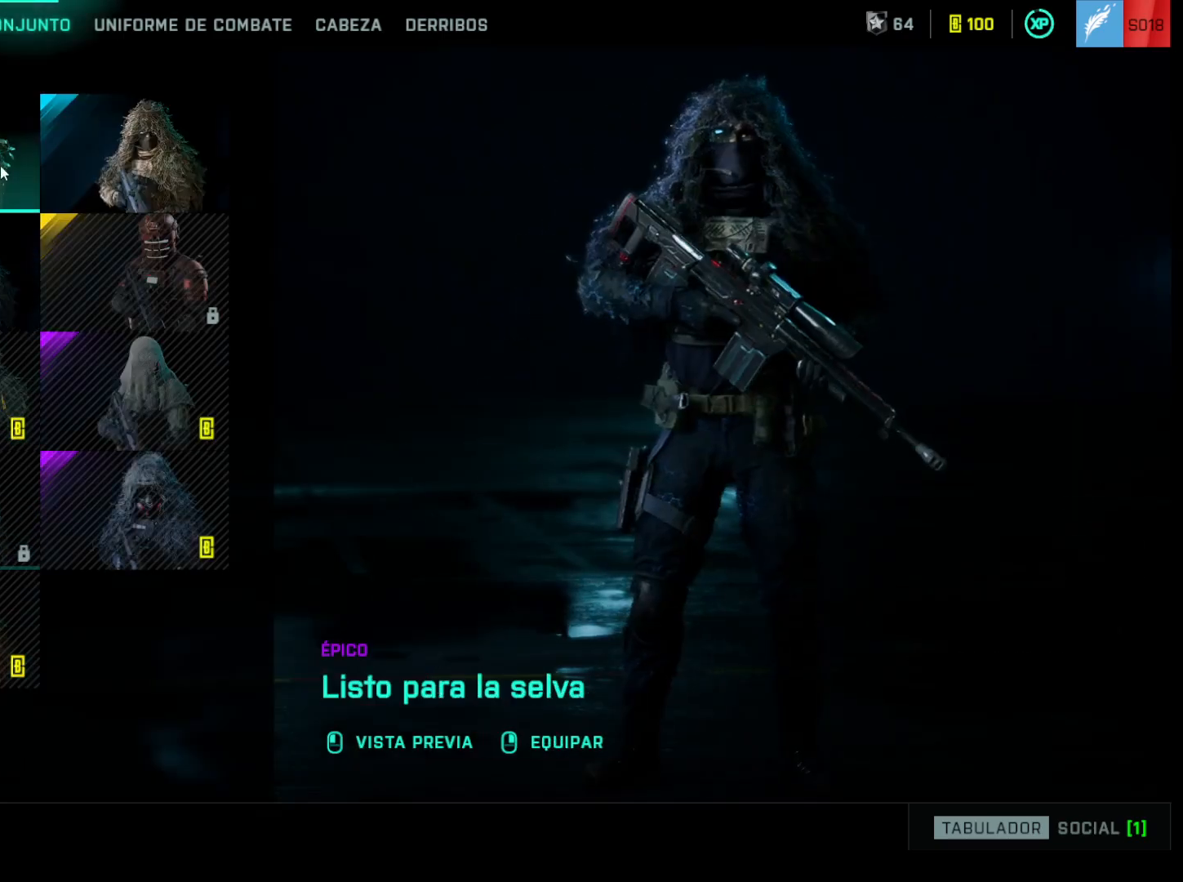
{"keys": [], "mouse": [], "events": []}
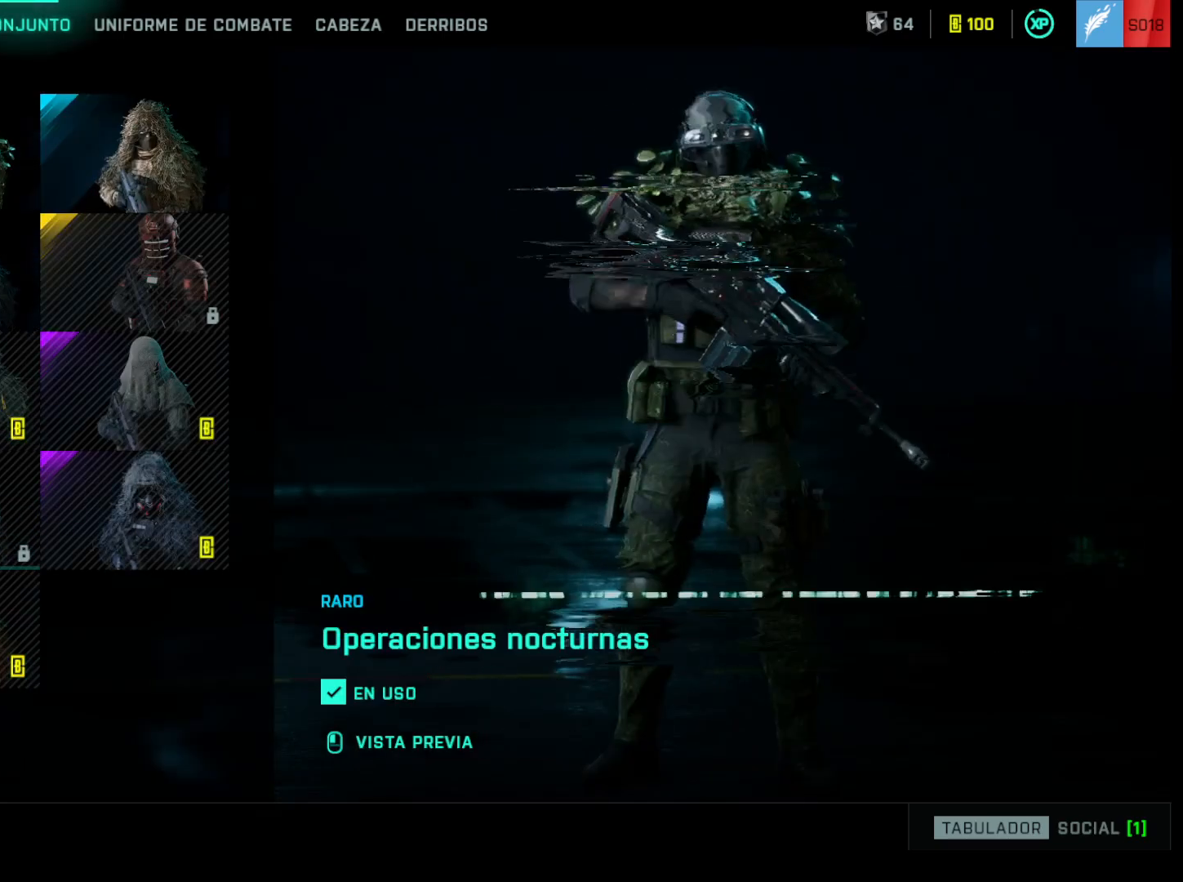
{"keys": [], "mouse": [], "events": []}
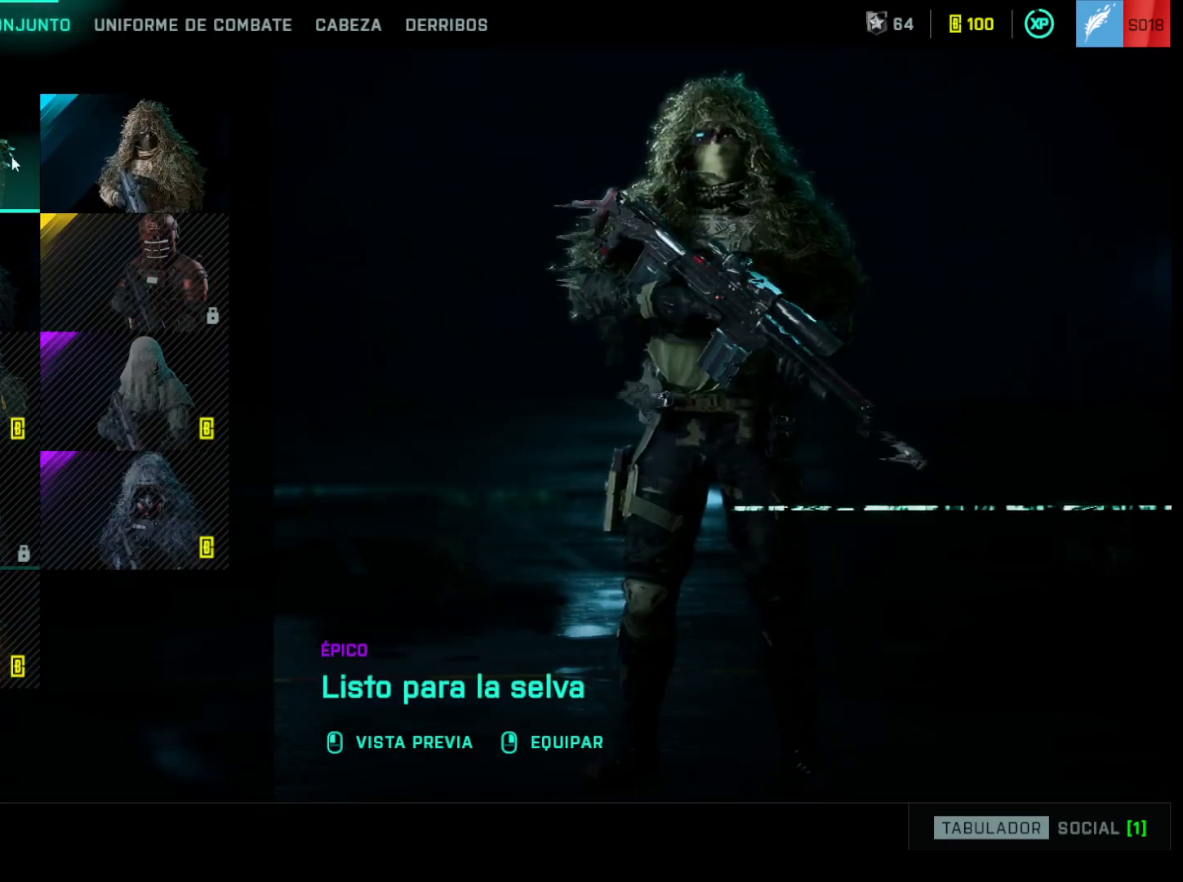
{"keys": [], "mouse": ["left"], "events": [[483, "mouse_left", "down"]]}
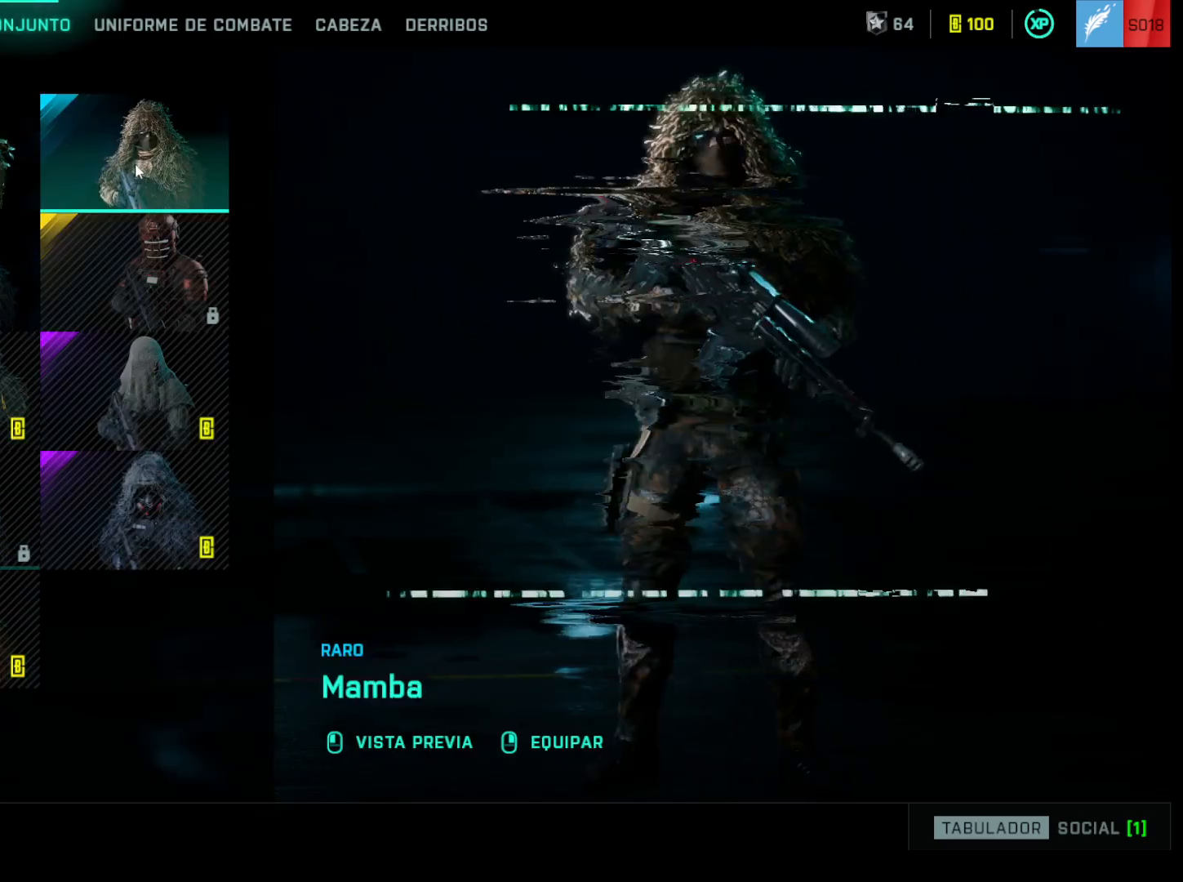
{"keys": [], "mouse": [], "events": [[83, "mouse_left", "up"]]}
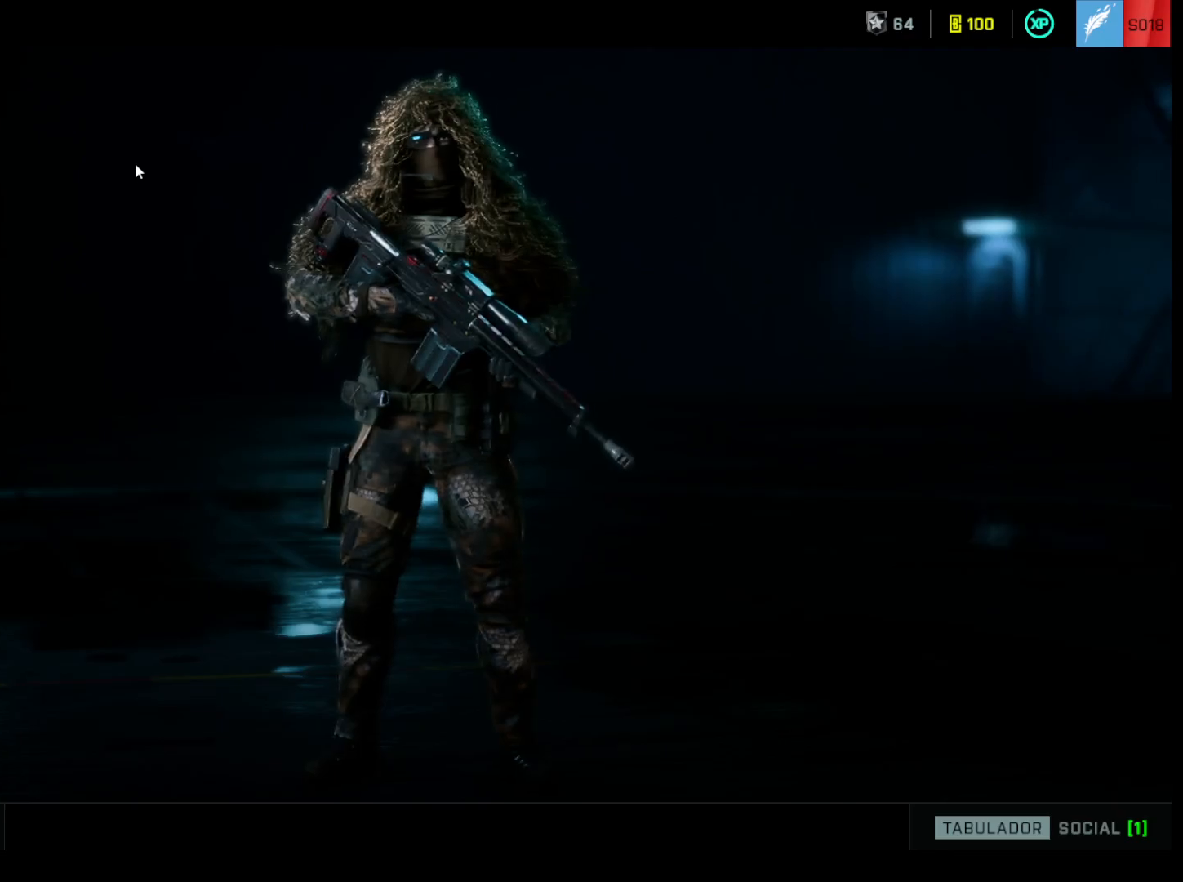
{"keys": [], "mouse": [], "events": []}
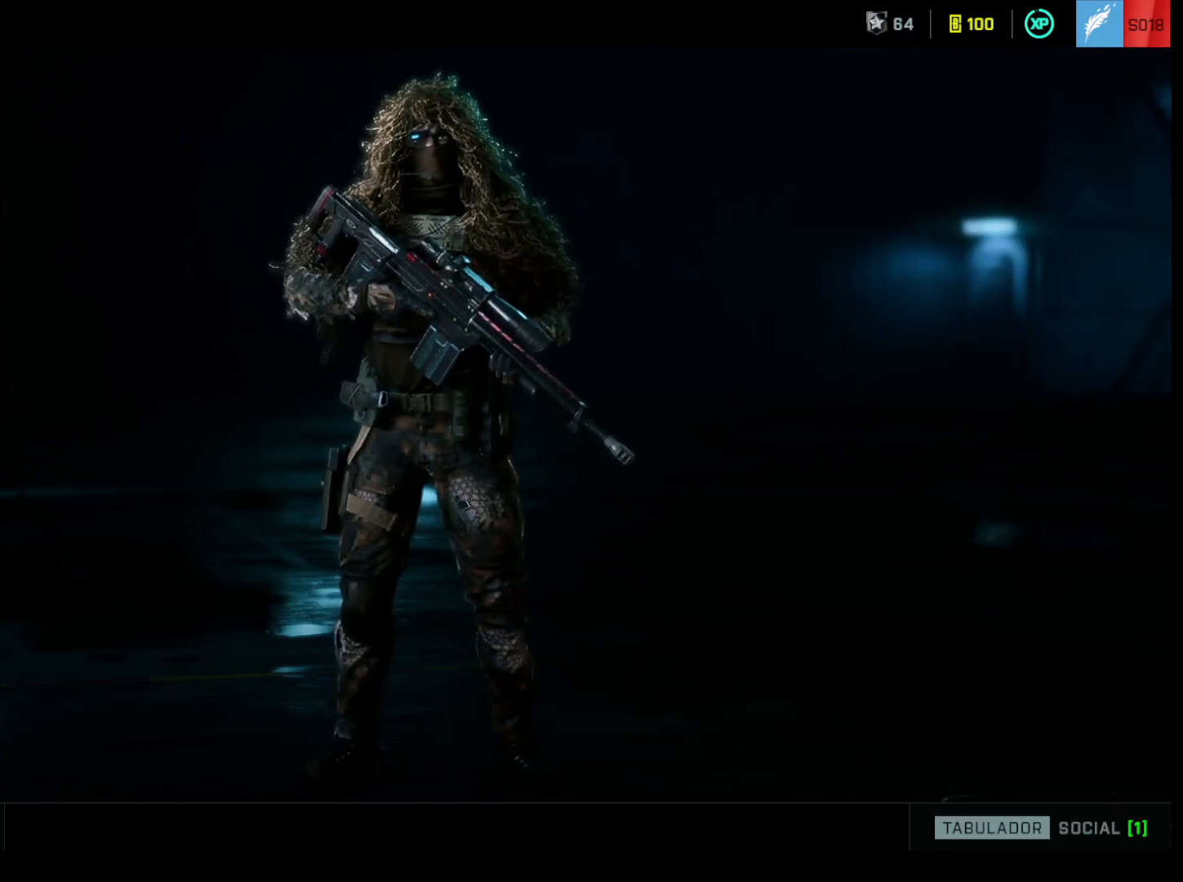
{"keys": [], "mouse": [], "events": [[200, "mouse_left", "down"], [300, "mouse_left", "up"]]}